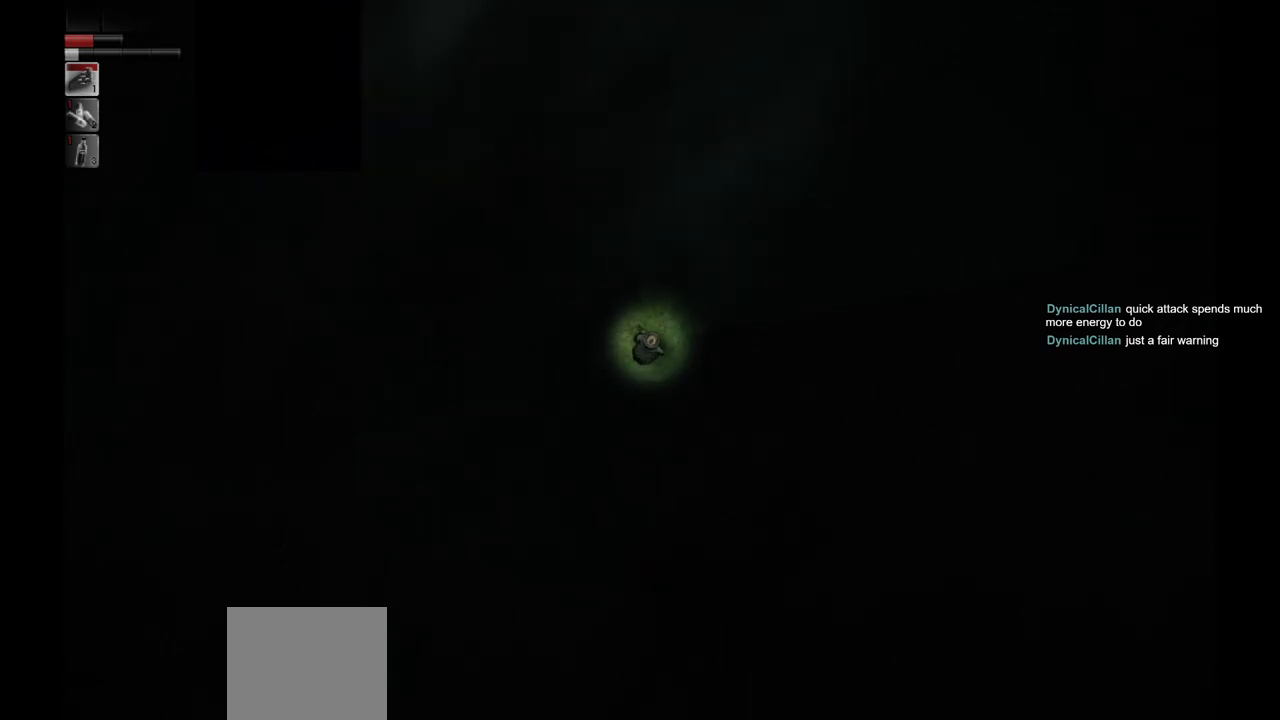
Gameplay with a controller (PlayStation layout); each line is a JSON object with the inputs held at the frame after it. "events" lists button and stick changes between this image and that frame as [ms after this image, input, new state], when the widget could be followed in between.
{"buttons": [], "left_stick": "up", "right_stick": "center", "events": []}
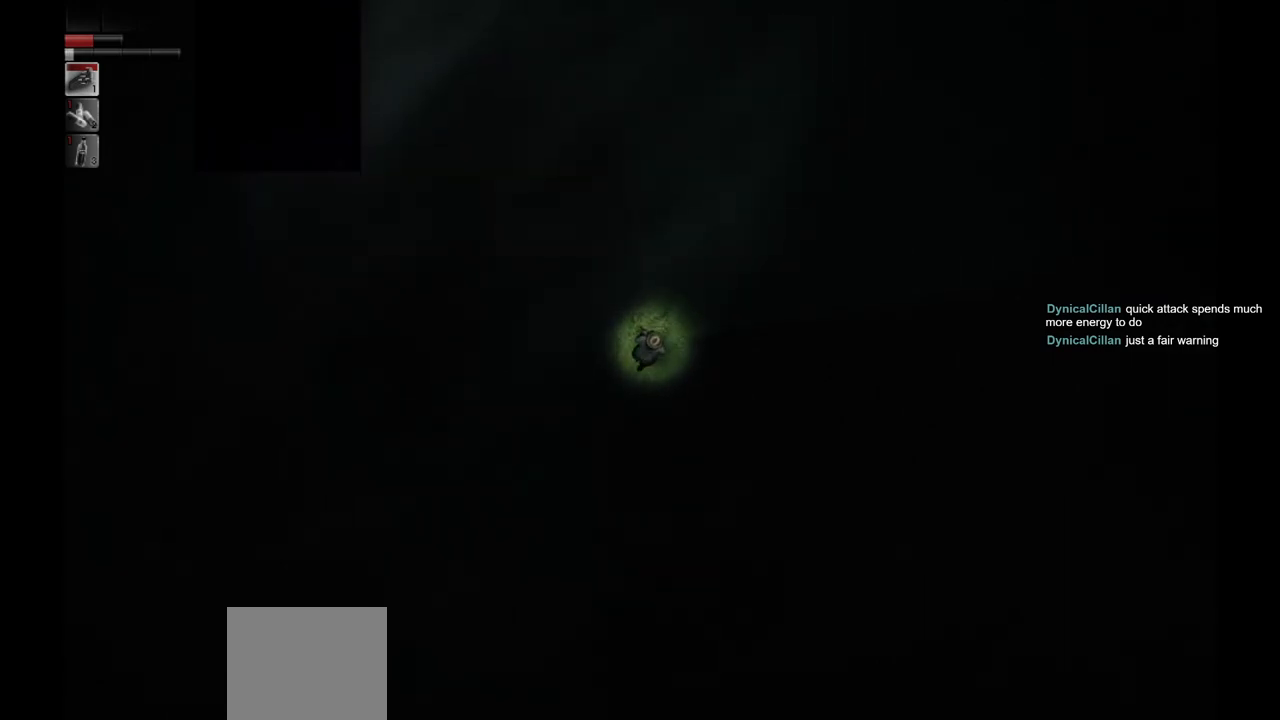
{"buttons": [], "left_stick": "up", "right_stick": "center", "events": []}
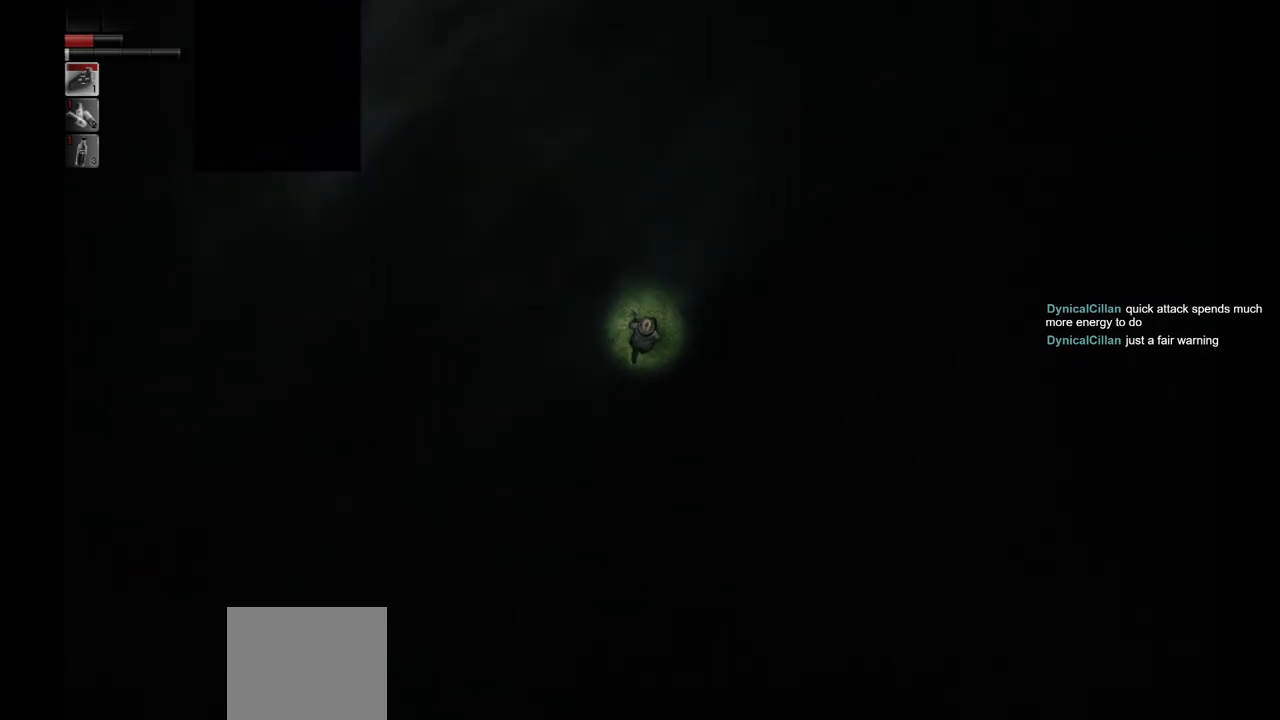
{"buttons": [], "left_stick": "up-left", "right_stick": "center", "events": [[483, "left_stick", "up-left"]]}
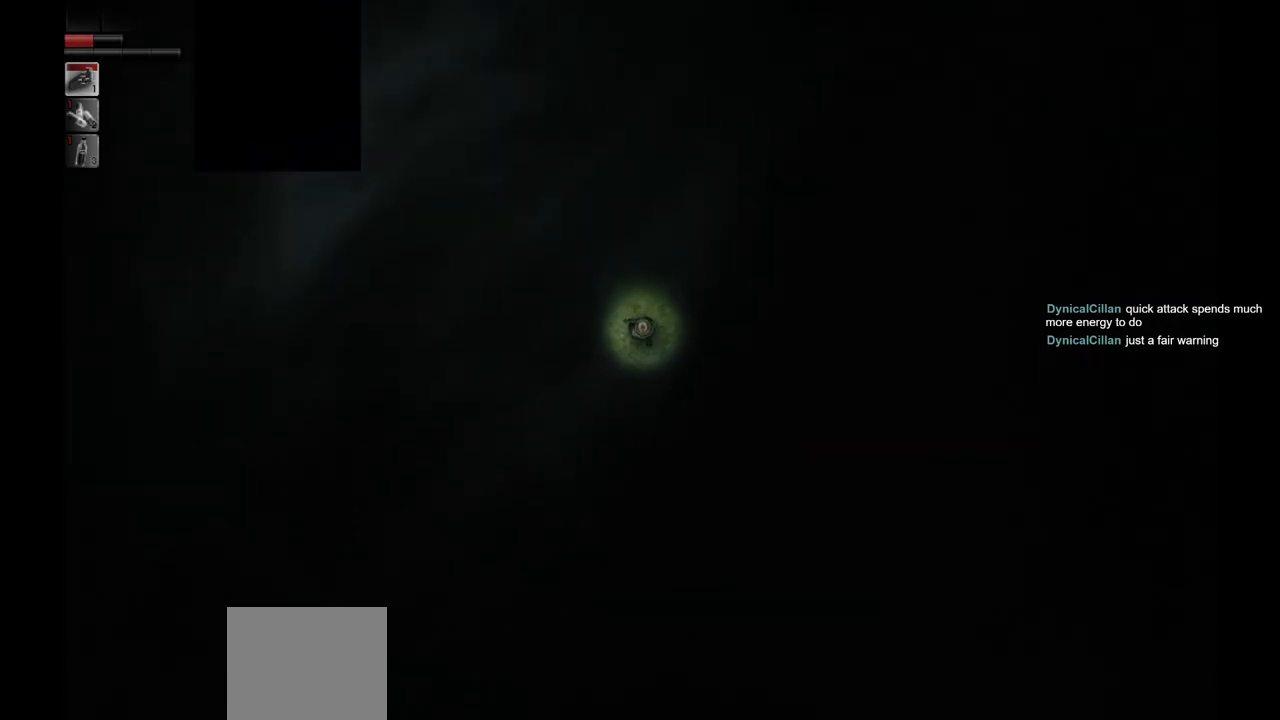
{"buttons": [], "left_stick": "up-left", "right_stick": "center", "events": []}
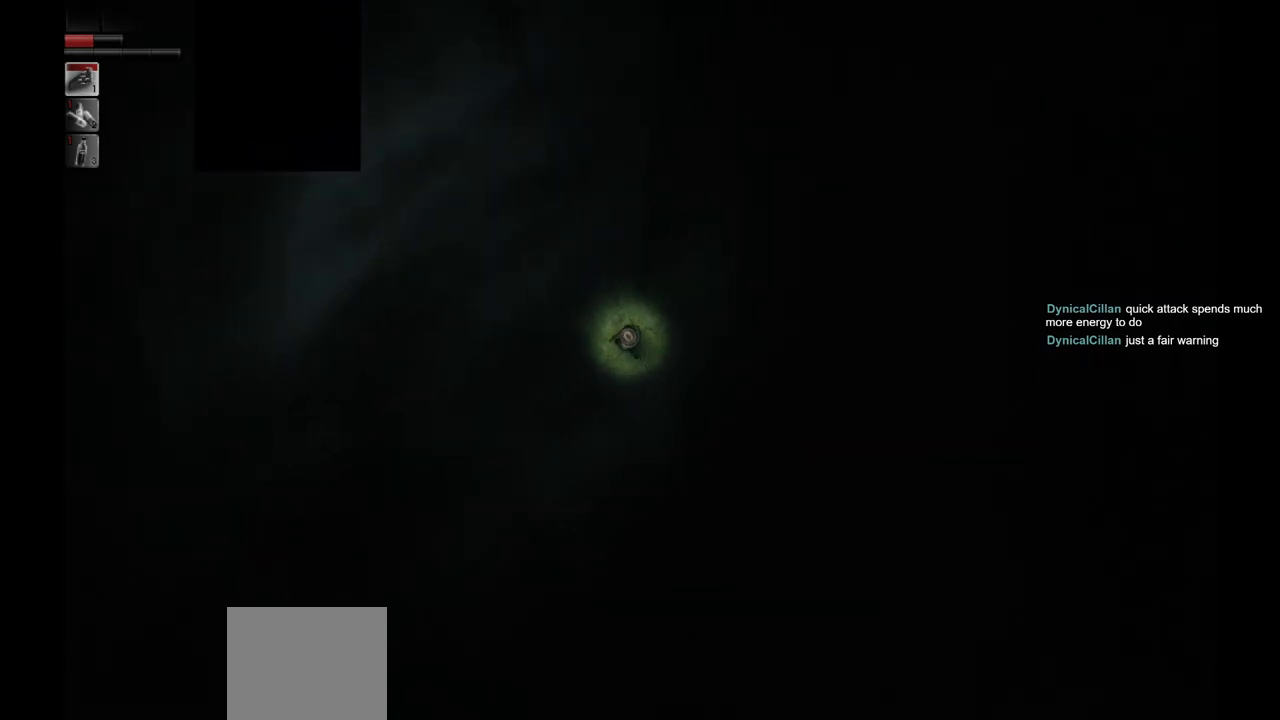
{"buttons": [], "left_stick": "up-left", "right_stick": "center", "events": []}
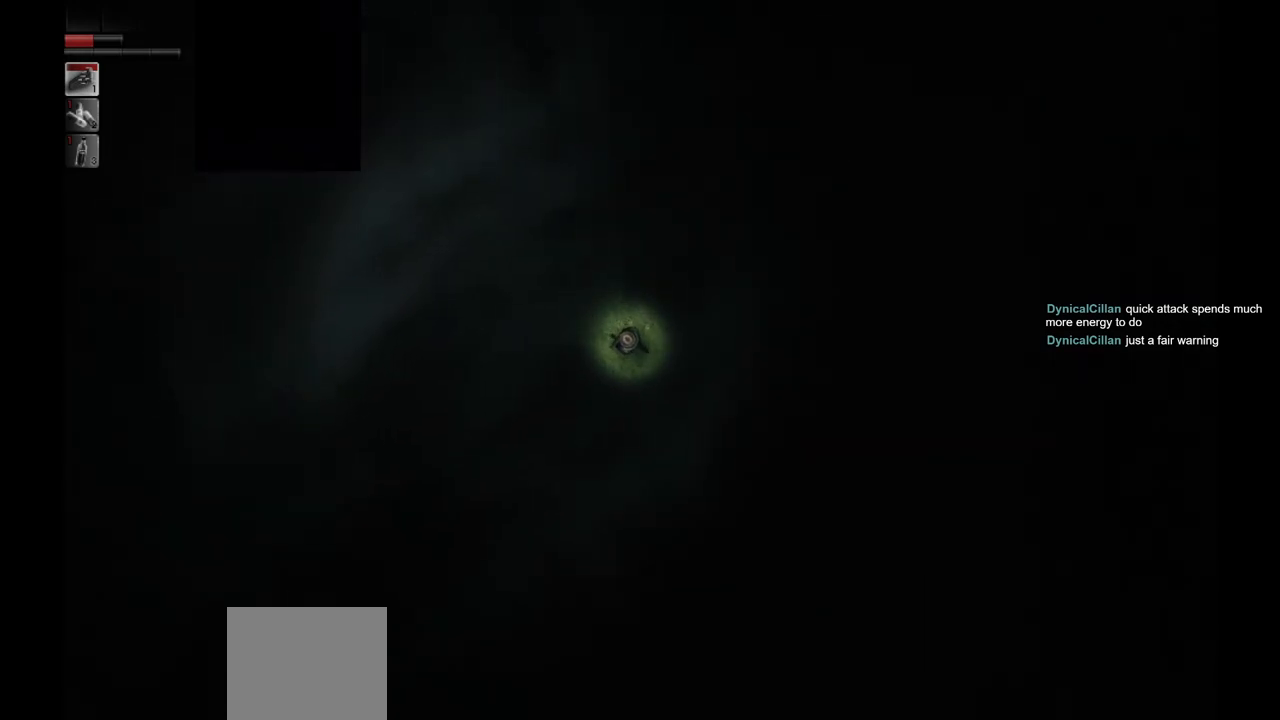
{"buttons": [], "left_stick": "up-left", "right_stick": "center", "events": []}
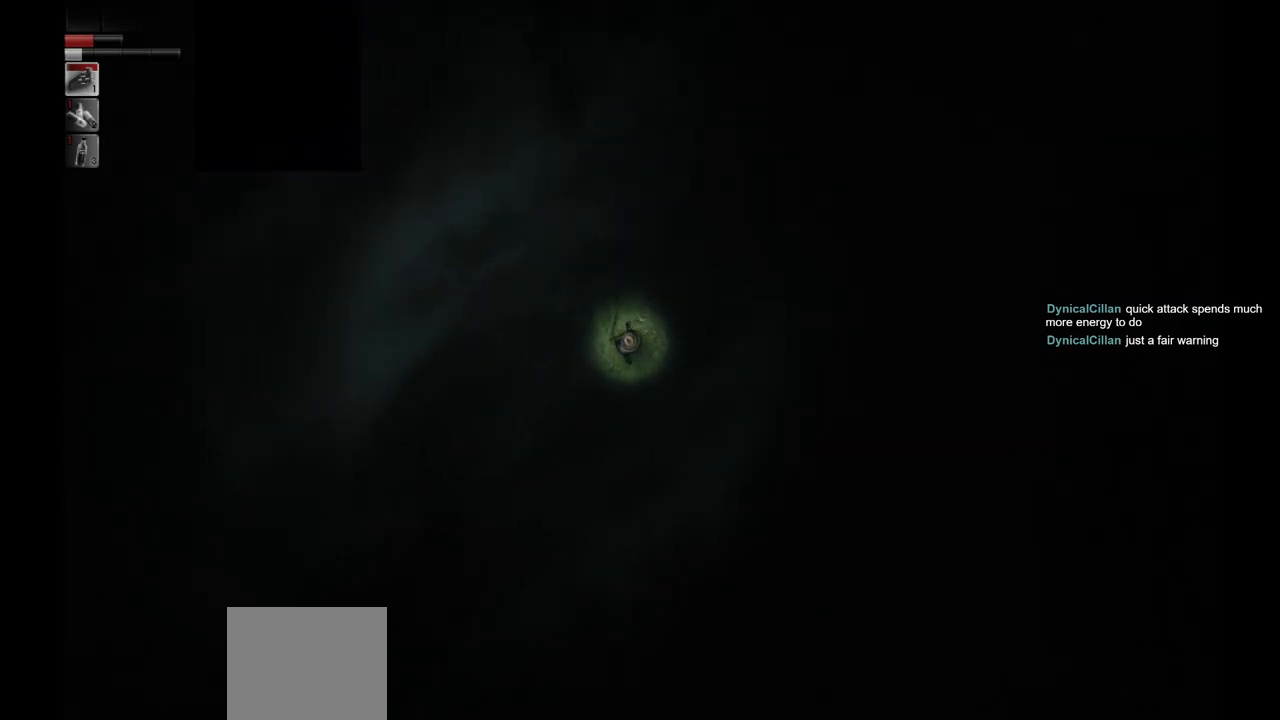
{"buttons": [], "left_stick": "up-left", "right_stick": "center", "events": []}
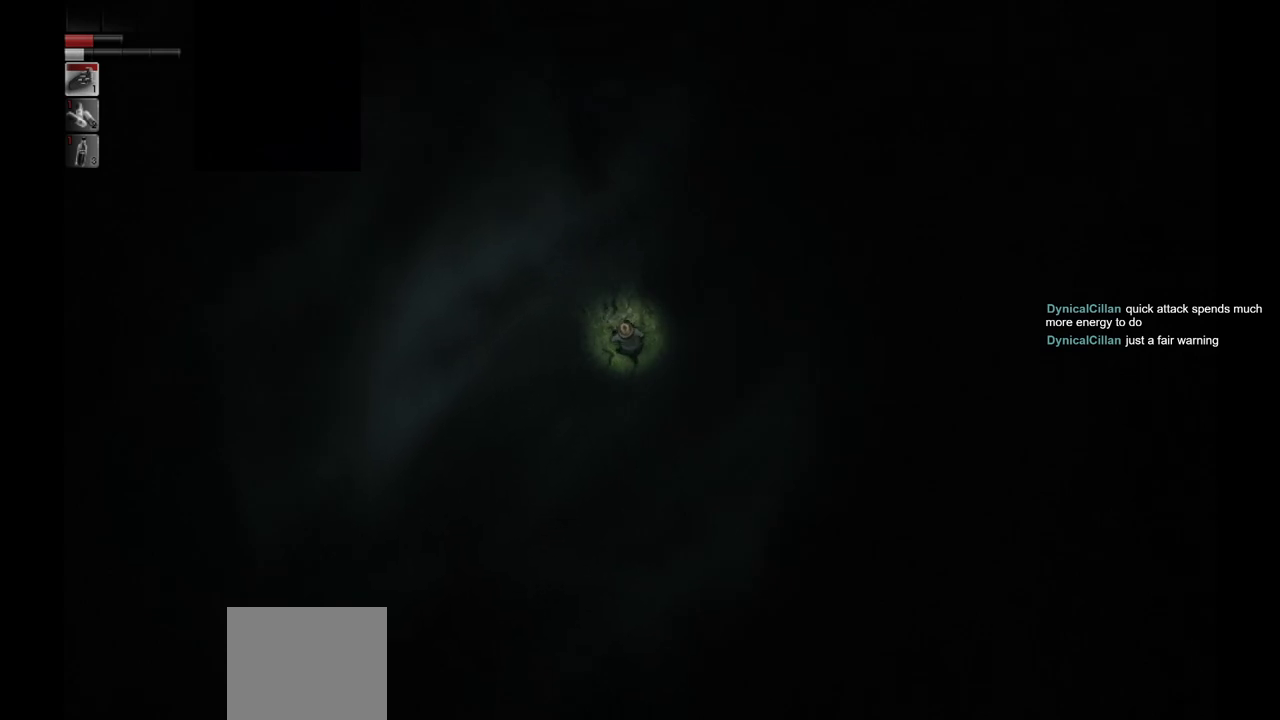
{"buttons": [], "left_stick": "up-left", "right_stick": "center", "events": []}
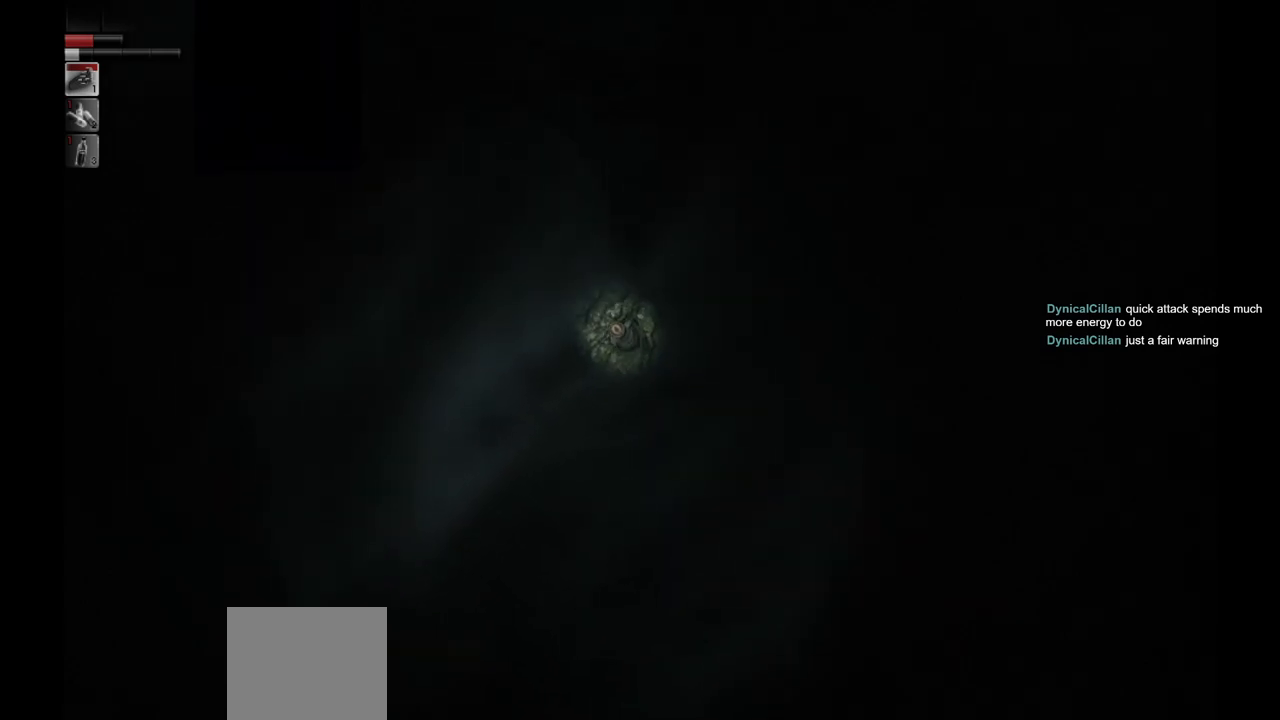
{"buttons": [], "left_stick": "up-left", "right_stick": "center", "events": []}
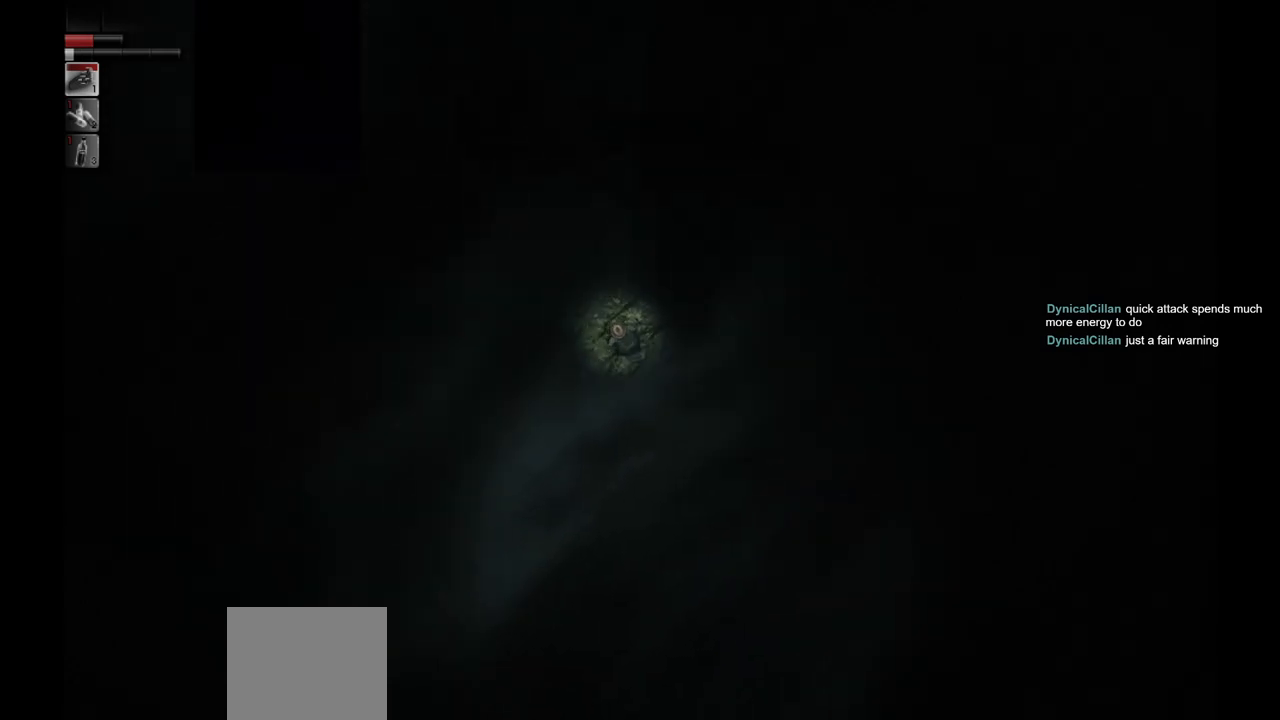
{"buttons": [], "left_stick": "up-left", "right_stick": "center", "events": []}
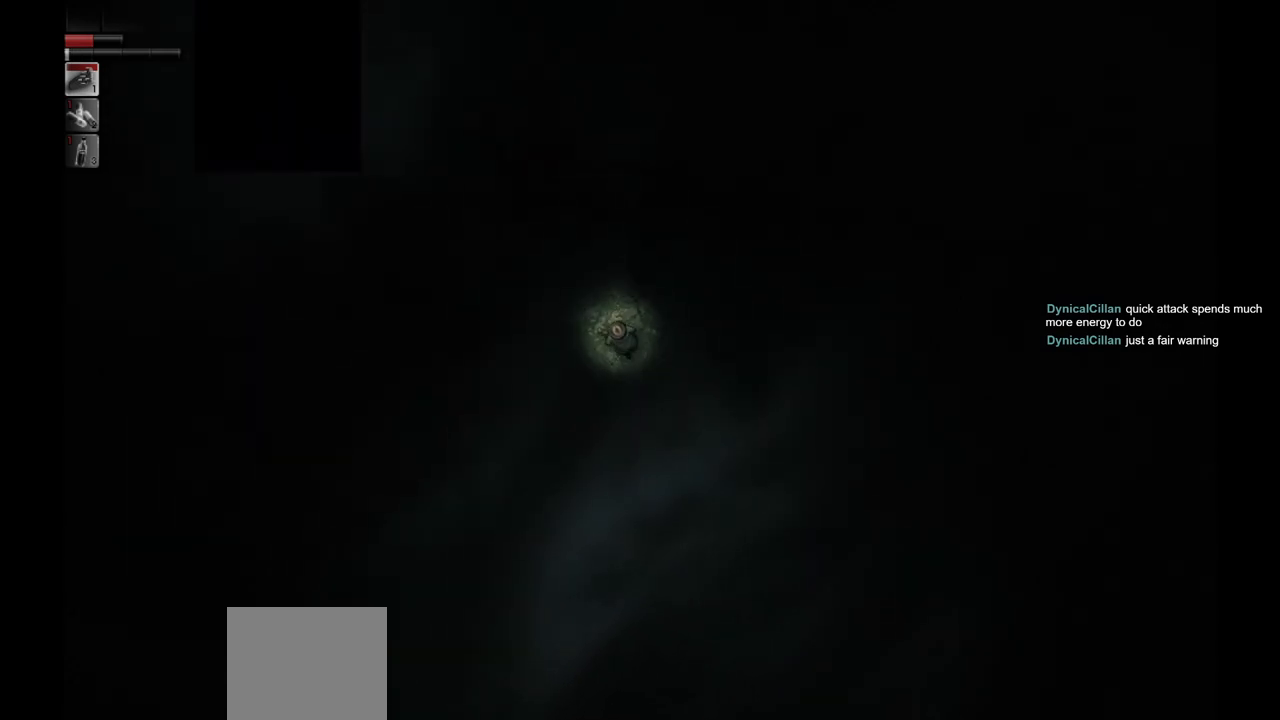
{"buttons": [], "left_stick": "up", "right_stick": "center", "events": [[117, "left_stick", "up"]]}
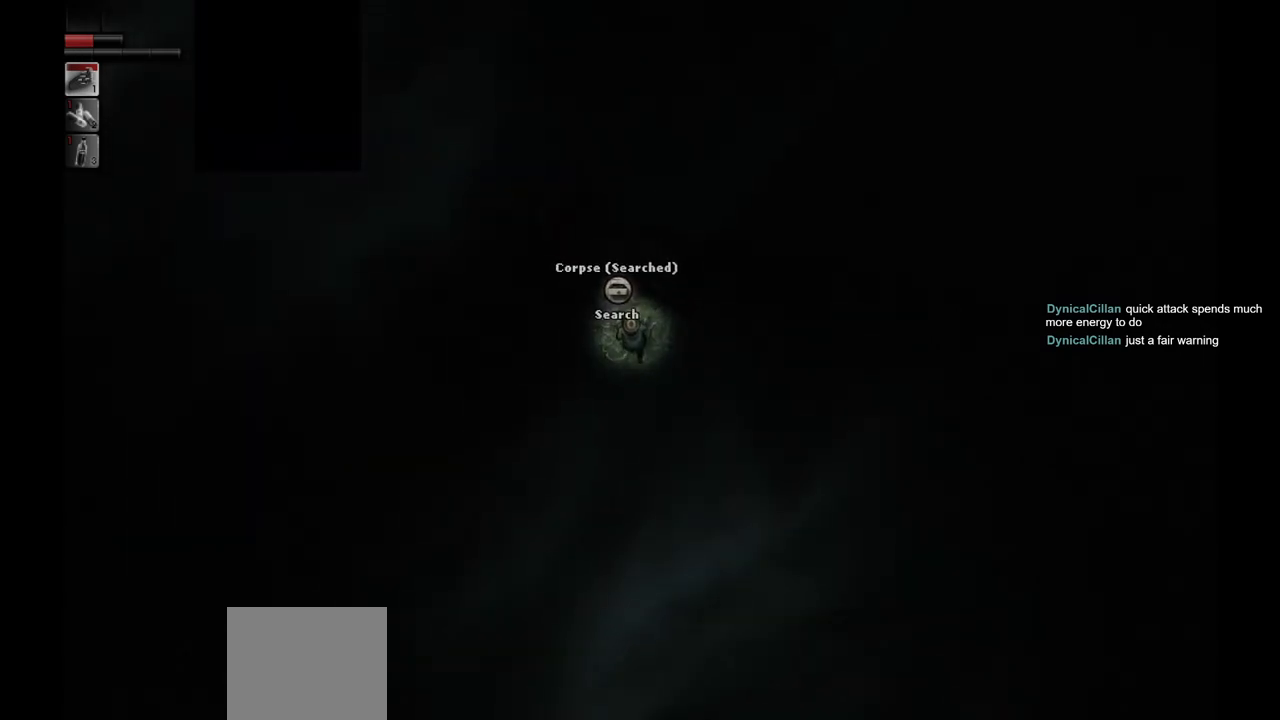
{"buttons": [], "left_stick": "up-left", "right_stick": "center", "events": [[267, "left_stick", "up-left"]]}
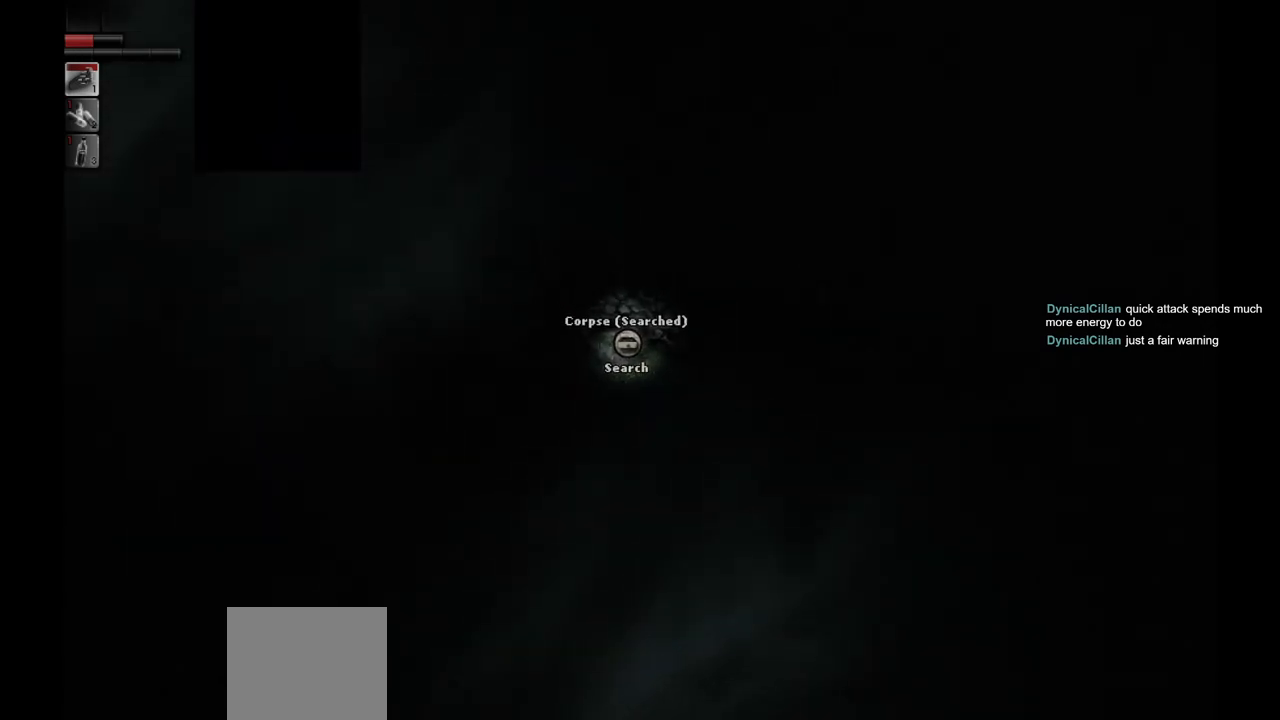
{"buttons": [], "left_stick": "left", "right_stick": "center", "events": [[400, "left_stick", "left"]]}
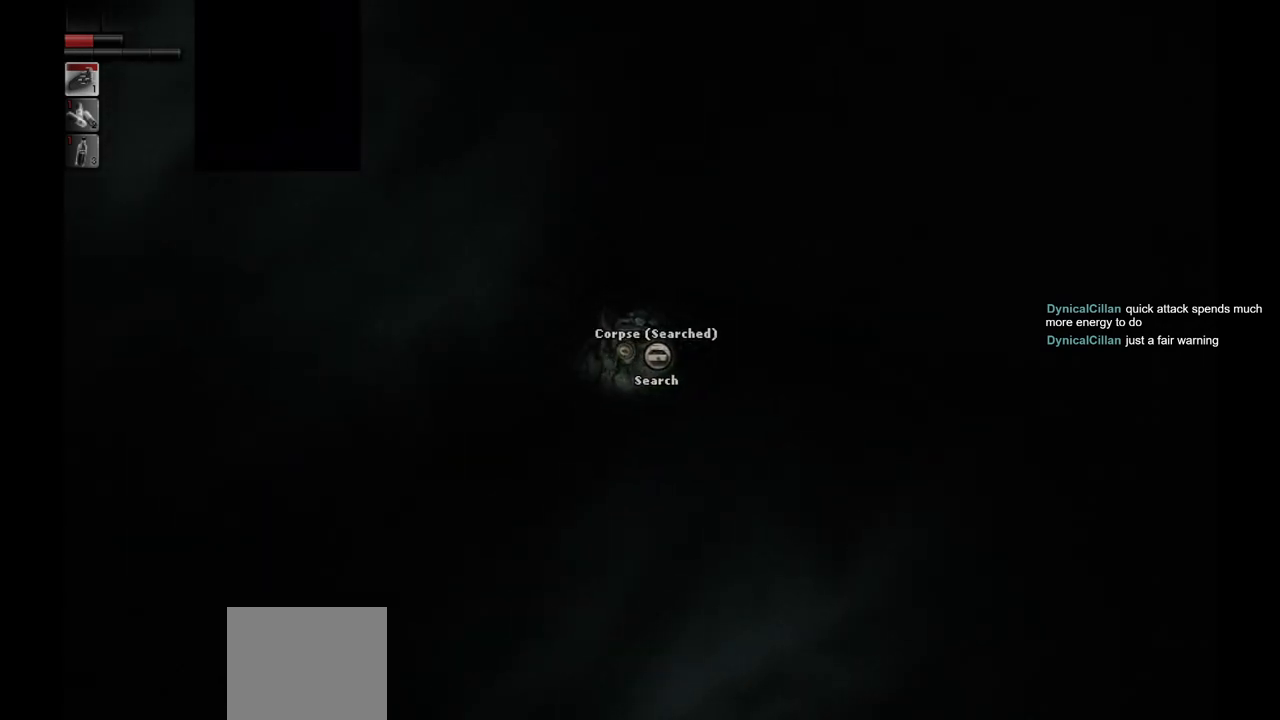
{"buttons": [], "left_stick": "left", "right_stick": "center", "events": []}
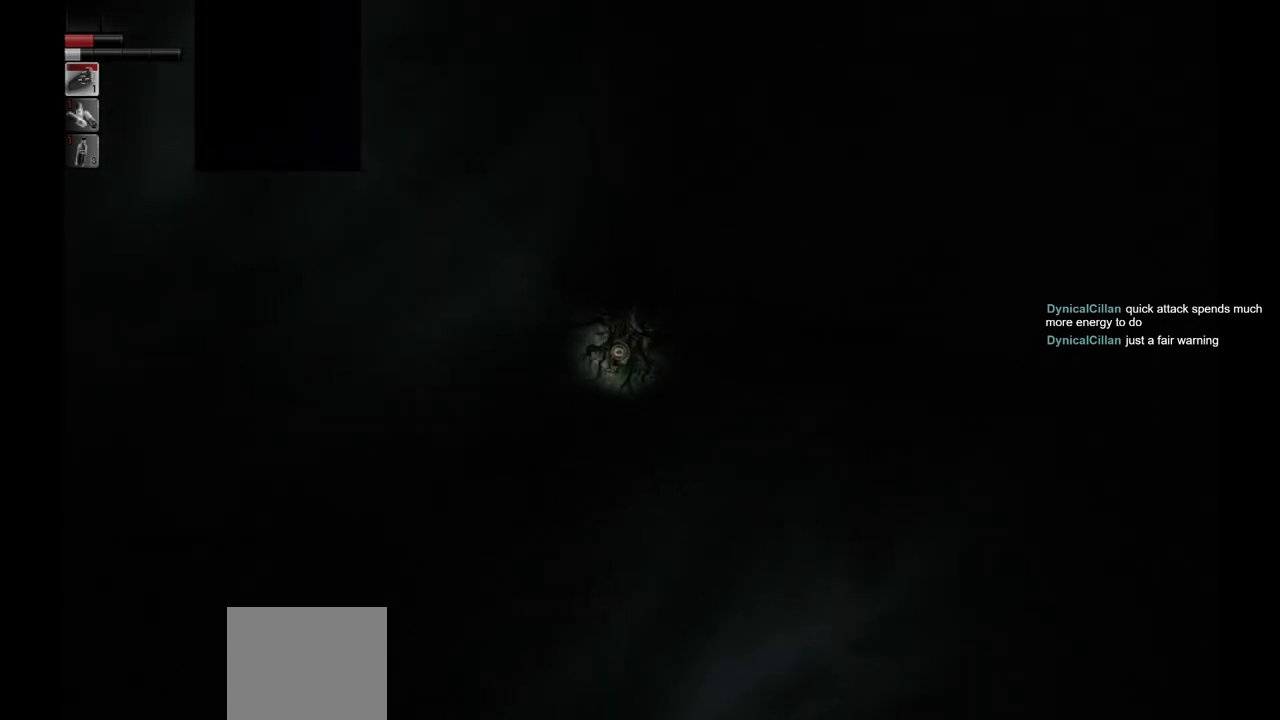
{"buttons": [], "left_stick": "up-left", "right_stick": "center", "events": [[183, "left_stick", "up-left"]]}
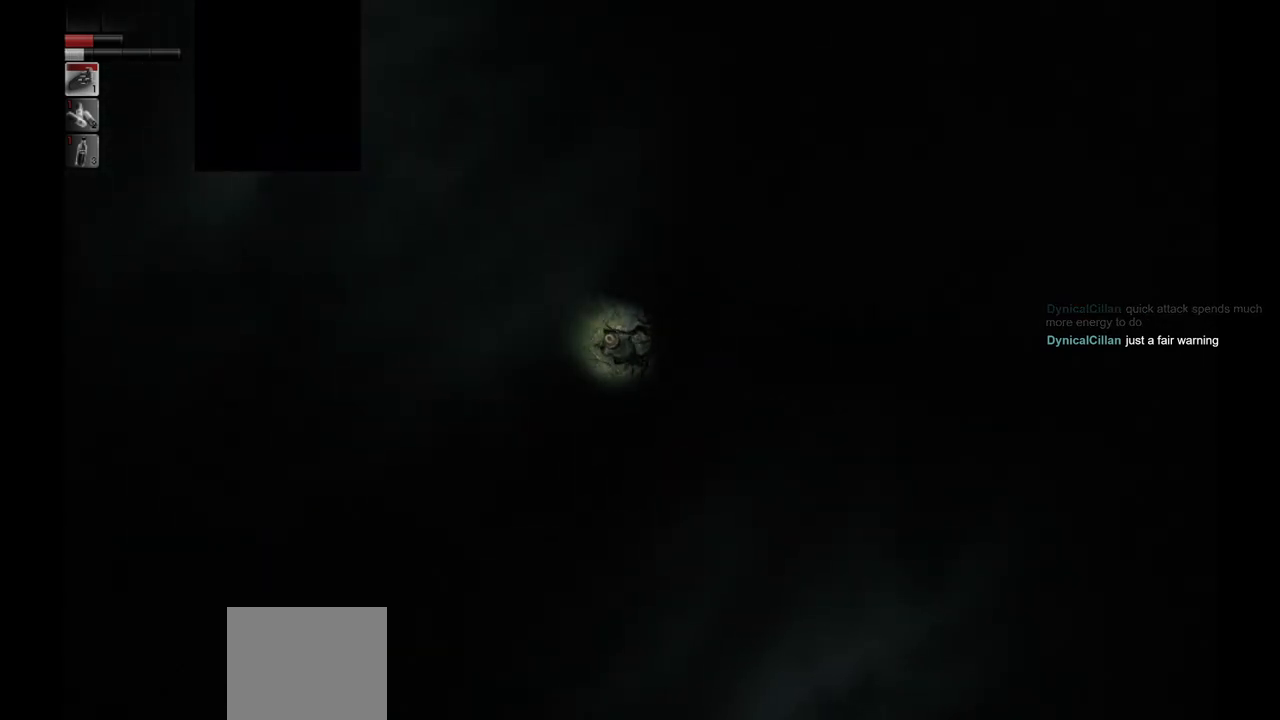
{"buttons": [], "left_stick": "up-left", "right_stick": "center", "events": []}
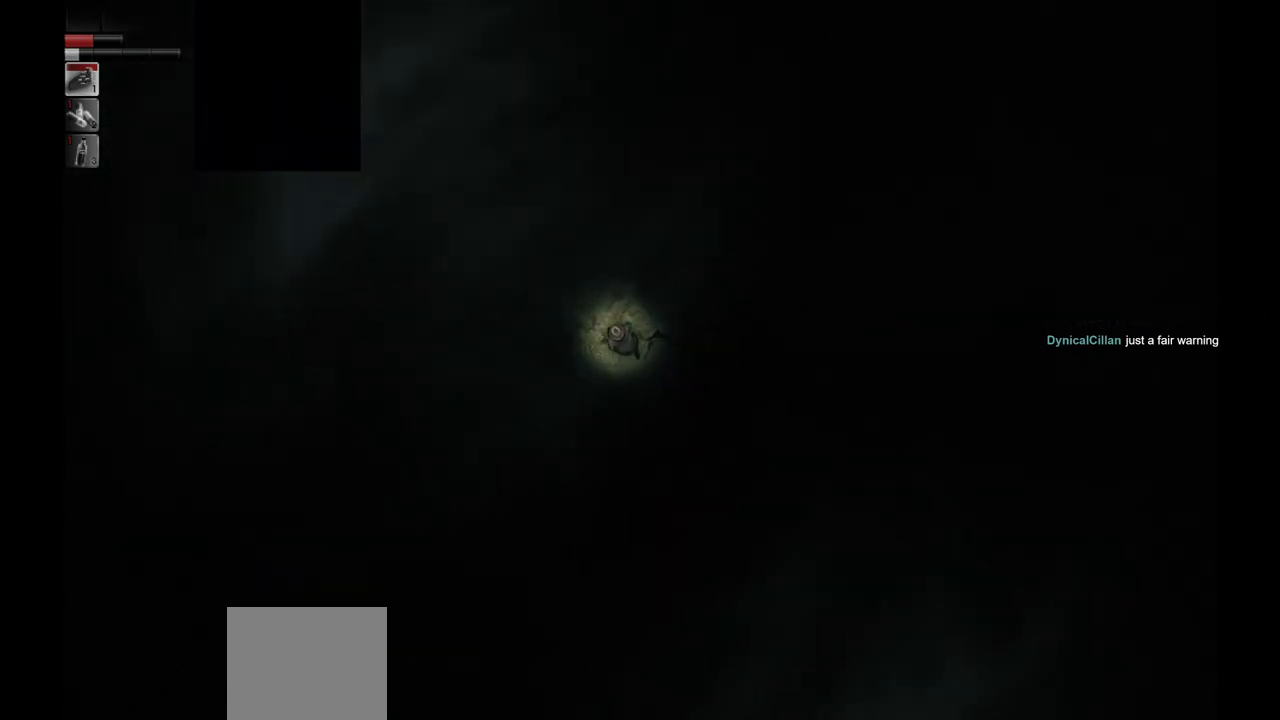
{"buttons": [], "left_stick": "up", "right_stick": "center", "events": [[100, "left_stick", "up"]]}
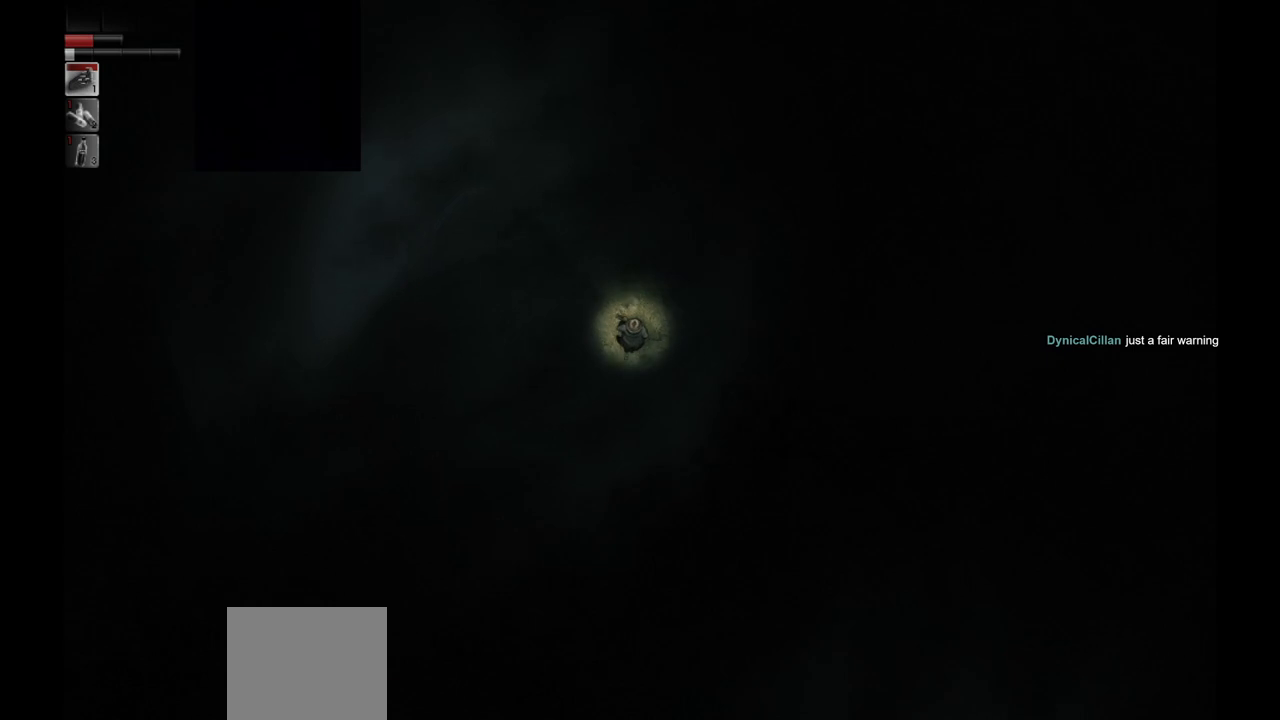
{"buttons": [], "left_stick": "up", "right_stick": "center", "events": []}
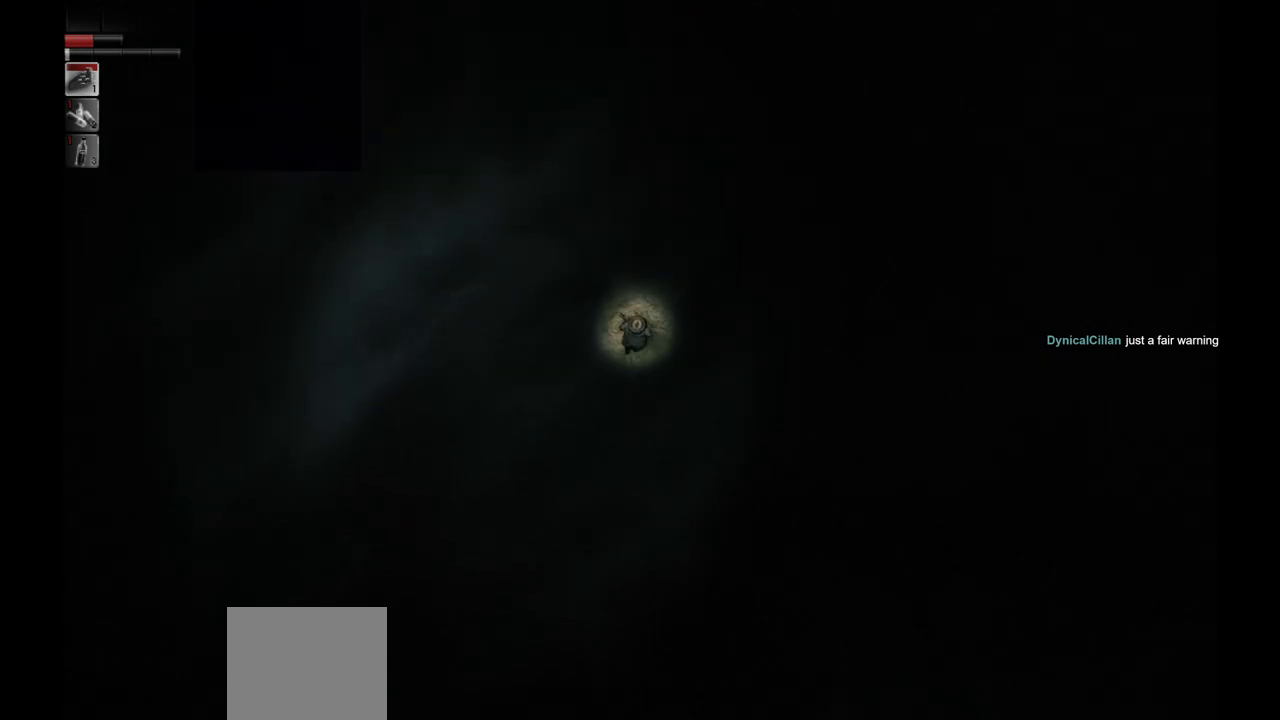
{"buttons": ["SELECT"], "left_stick": "center", "right_stick": "center", "events": [[167, "left_stick", "center"], [367, "SELECT", "down"]]}
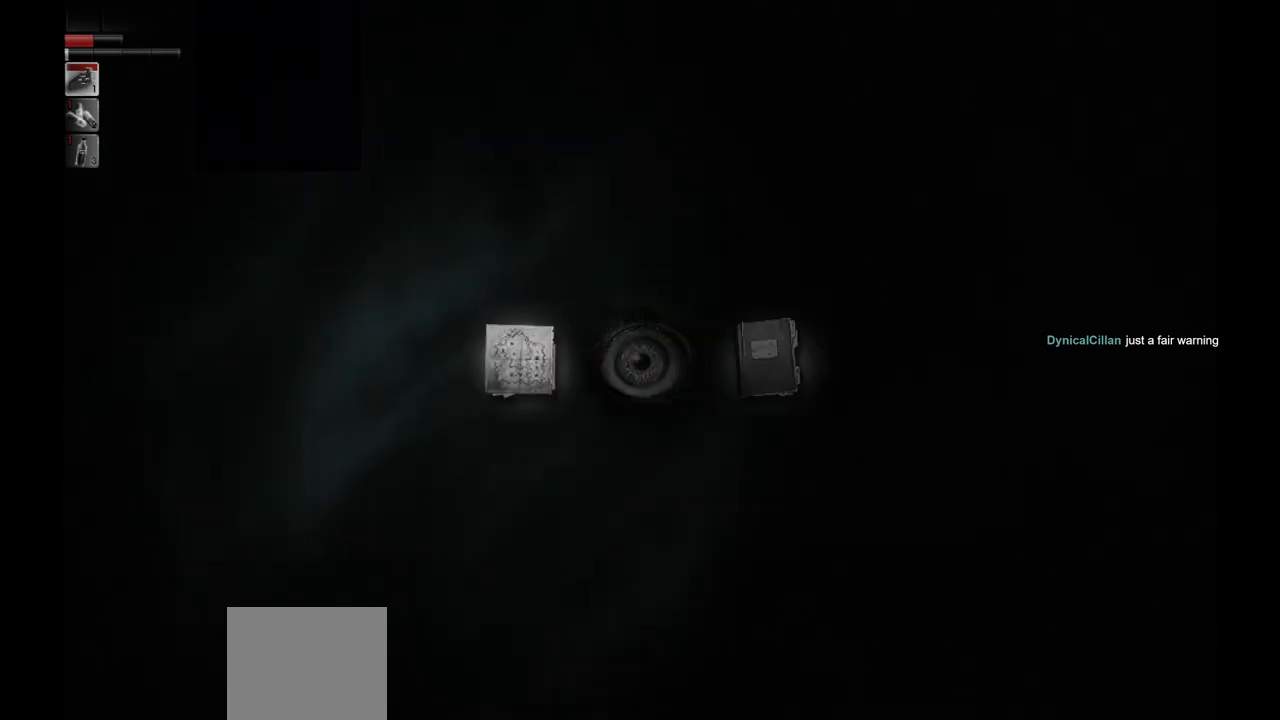
{"buttons": [], "left_stick": "center", "right_stick": "center", "events": [[17, "SELECT", "up"], [217, "CROSS", "down"], [333, "CROSS", "up"]]}
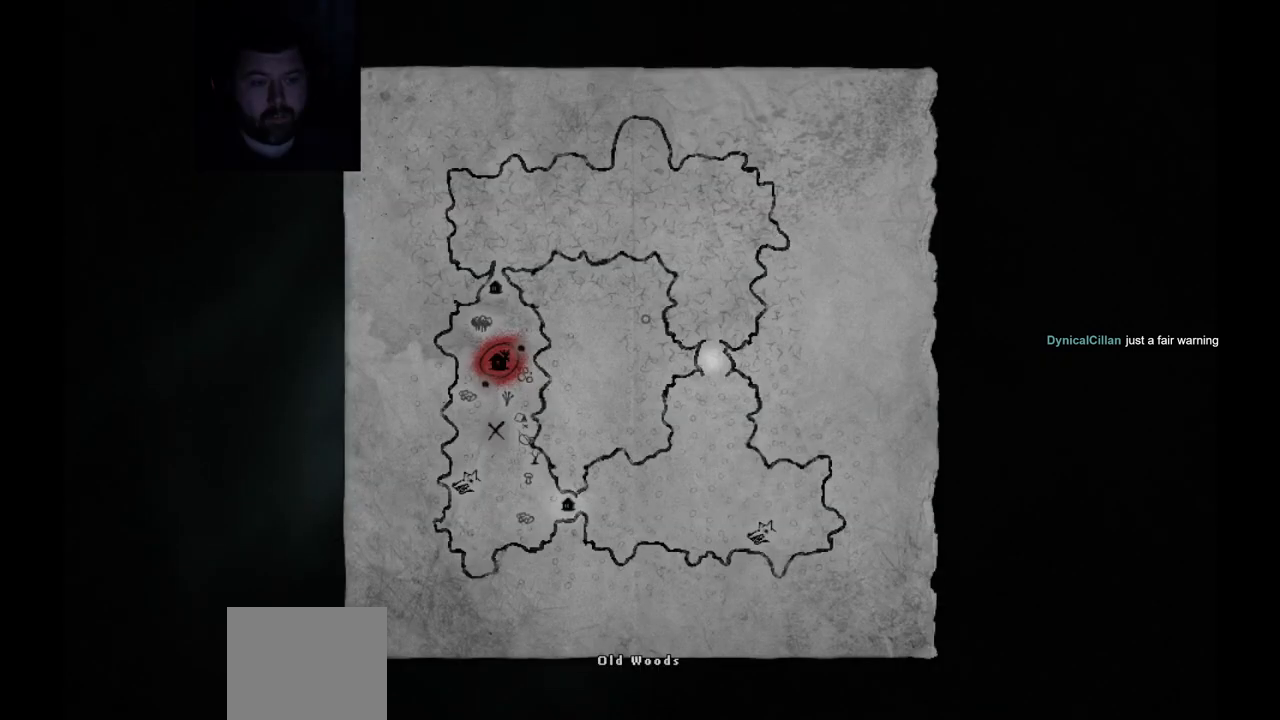
{"buttons": ["SELECT"], "left_stick": "center", "right_stick": "center", "events": [[417, "SELECT", "down"]]}
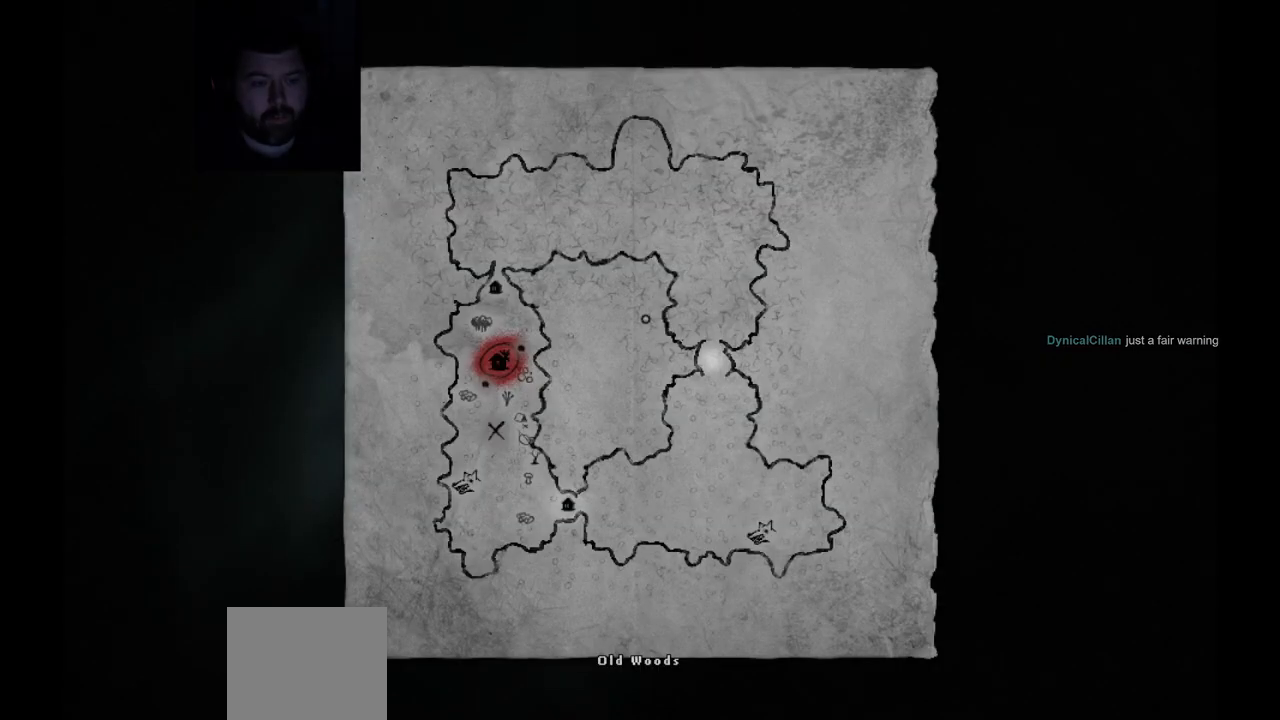
{"buttons": [], "left_stick": "center", "right_stick": "center", "events": [[50, "SELECT", "up"]]}
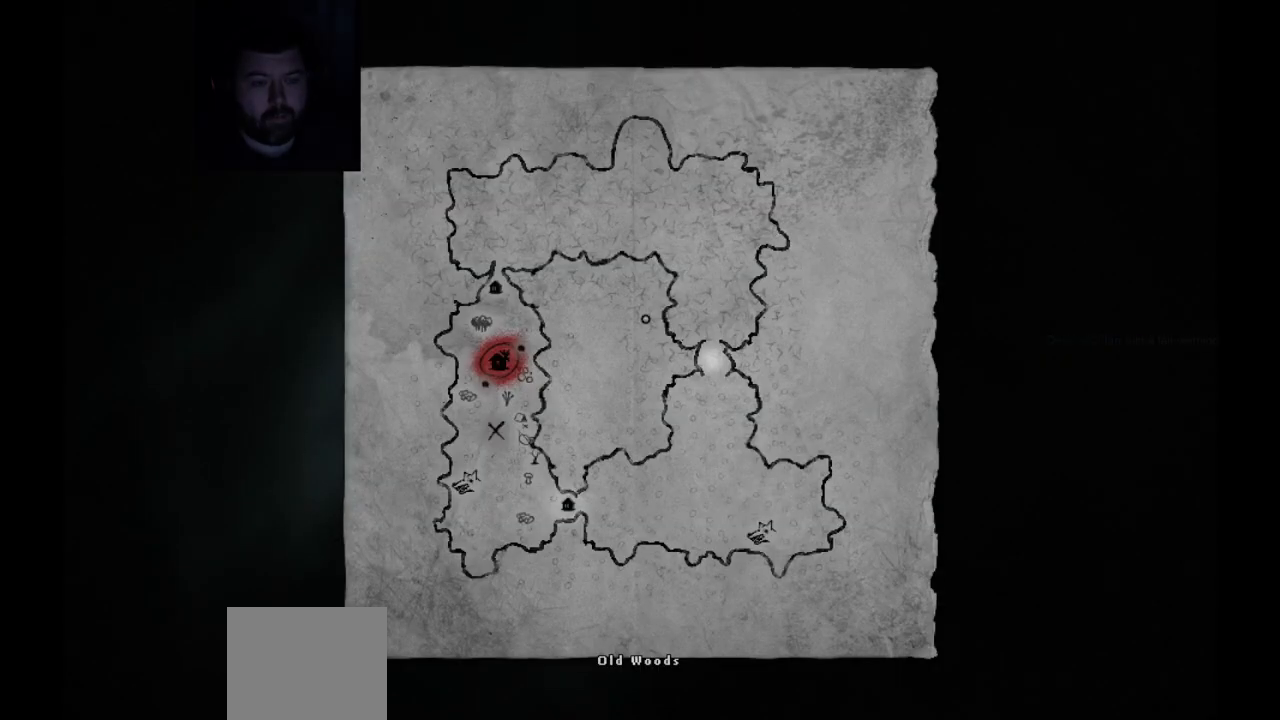
{"buttons": [], "left_stick": "left", "right_stick": "center", "events": [[67, "CIRCLE", "down"], [183, "CIRCLE", "up"], [333, "left_stick", "left"]]}
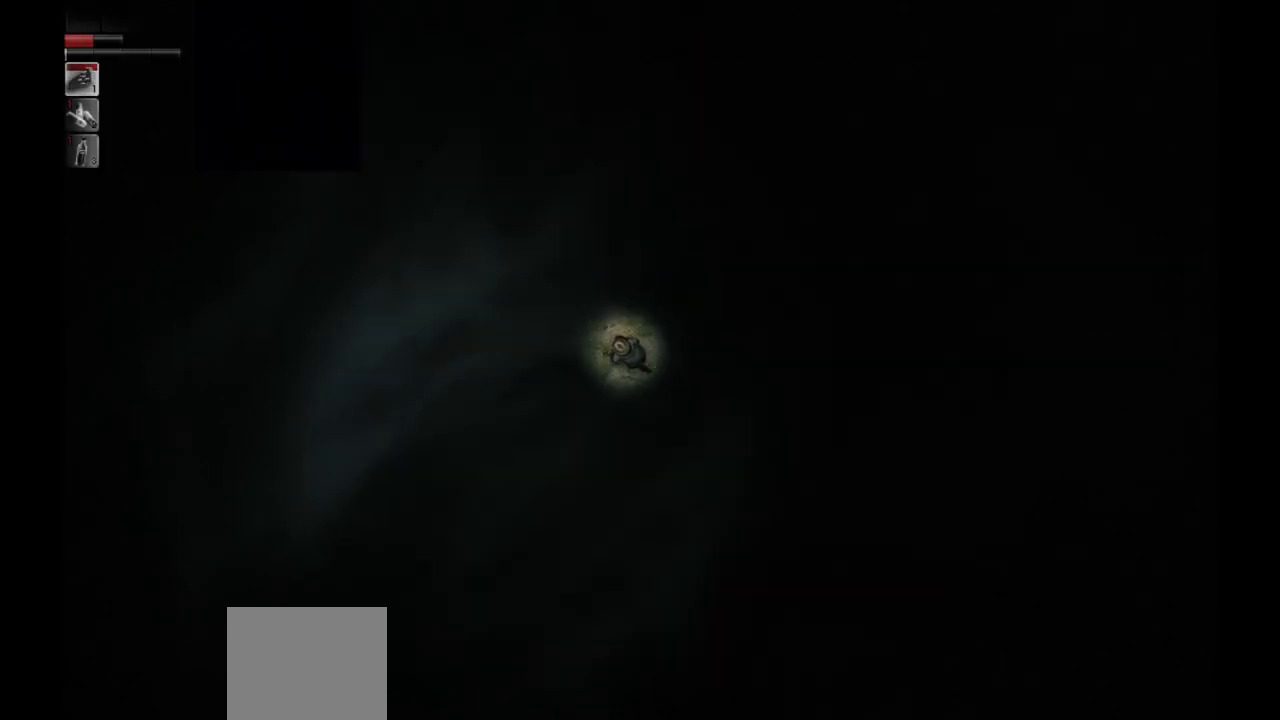
{"buttons": [], "left_stick": "left", "right_stick": "center", "events": []}
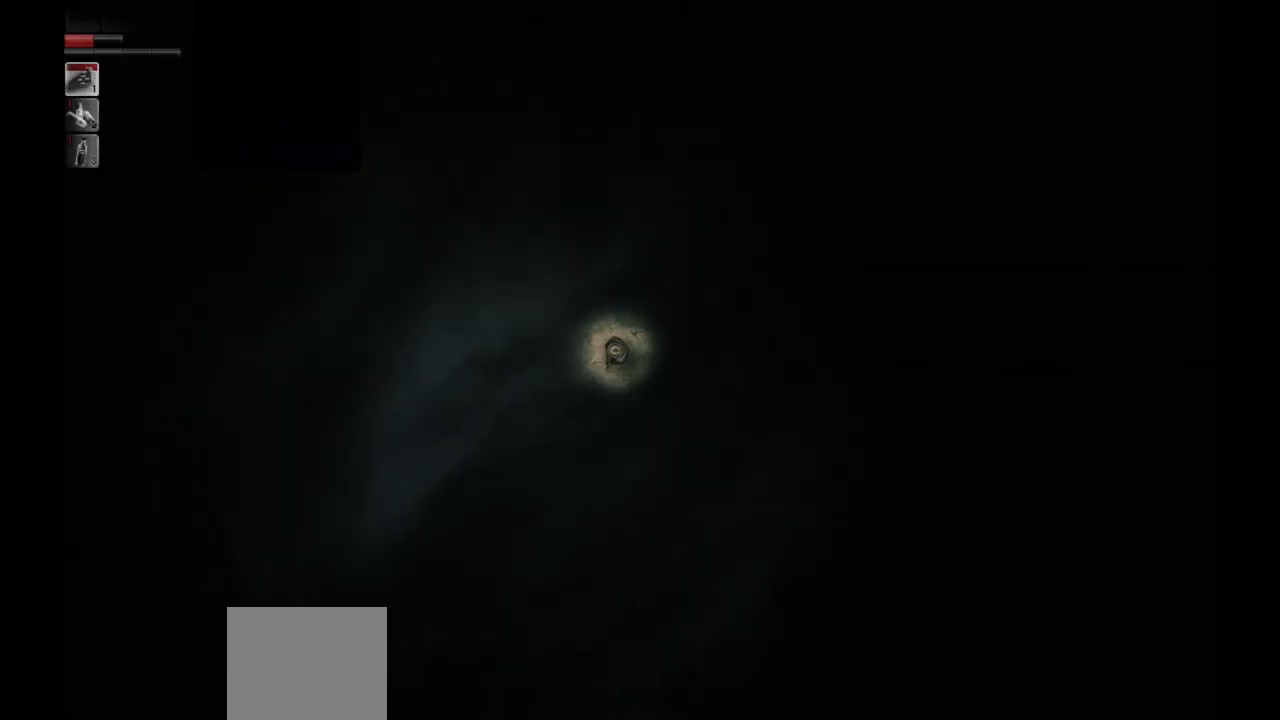
{"buttons": [], "left_stick": "left", "right_stick": "center", "events": []}
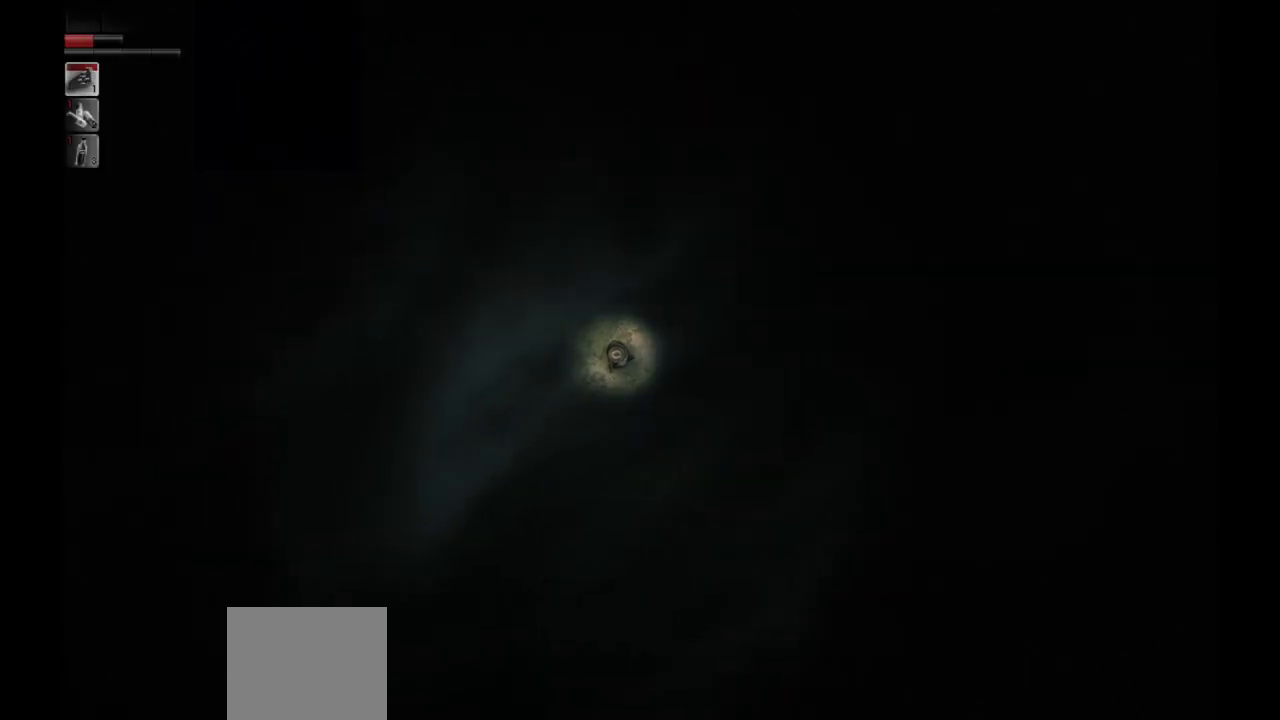
{"buttons": [], "left_stick": "left", "right_stick": "center", "events": []}
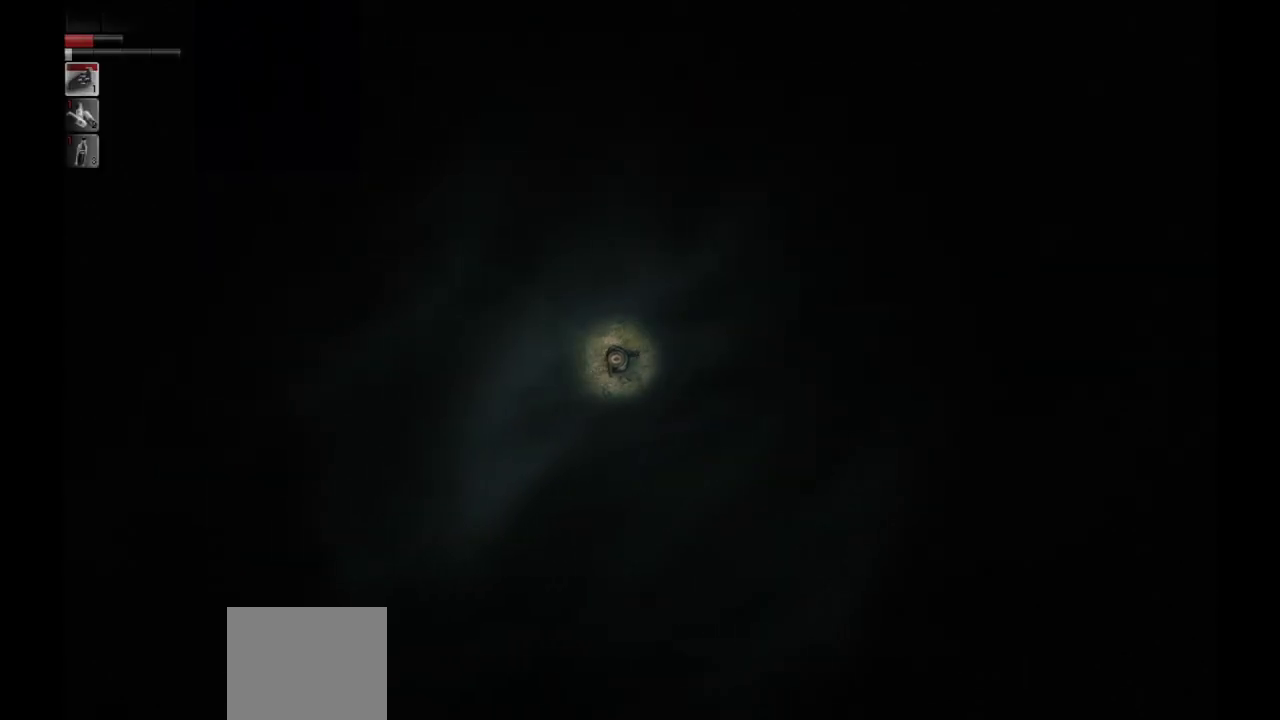
{"buttons": [], "left_stick": "up-left", "right_stick": "center", "events": [[450, "left_stick", "up-left"]]}
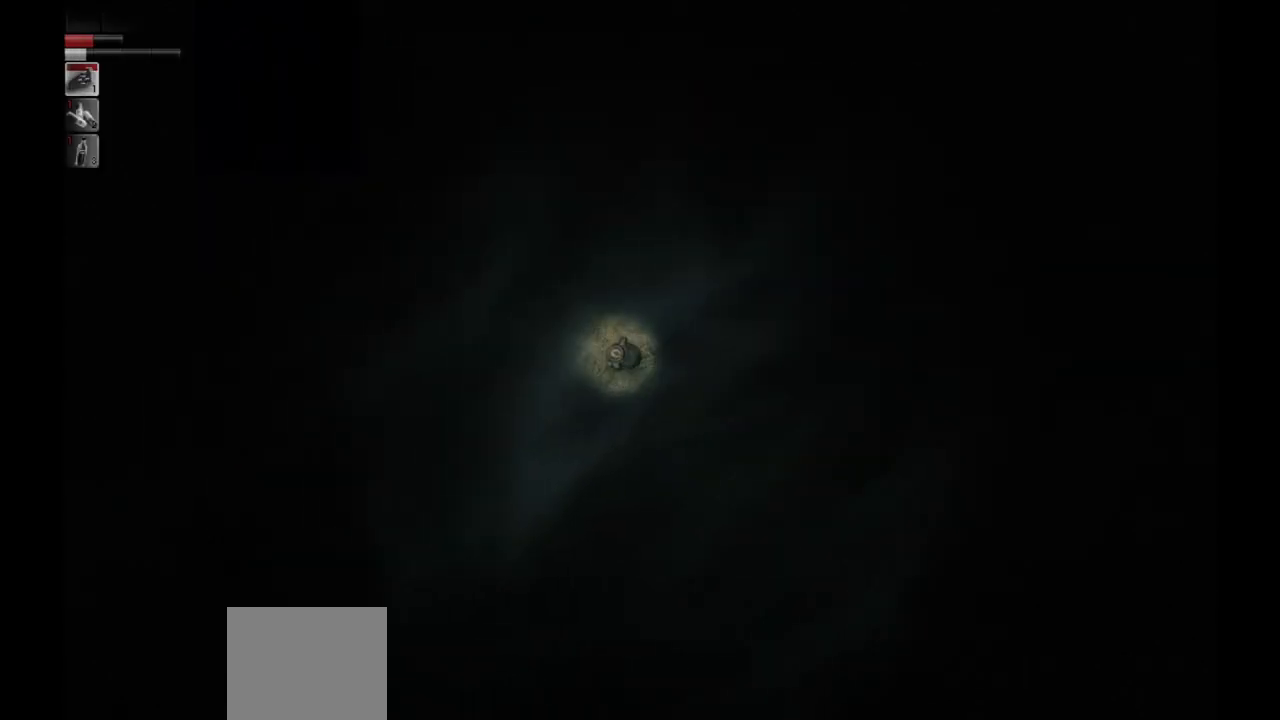
{"buttons": [], "left_stick": "up-left", "right_stick": "center", "events": []}
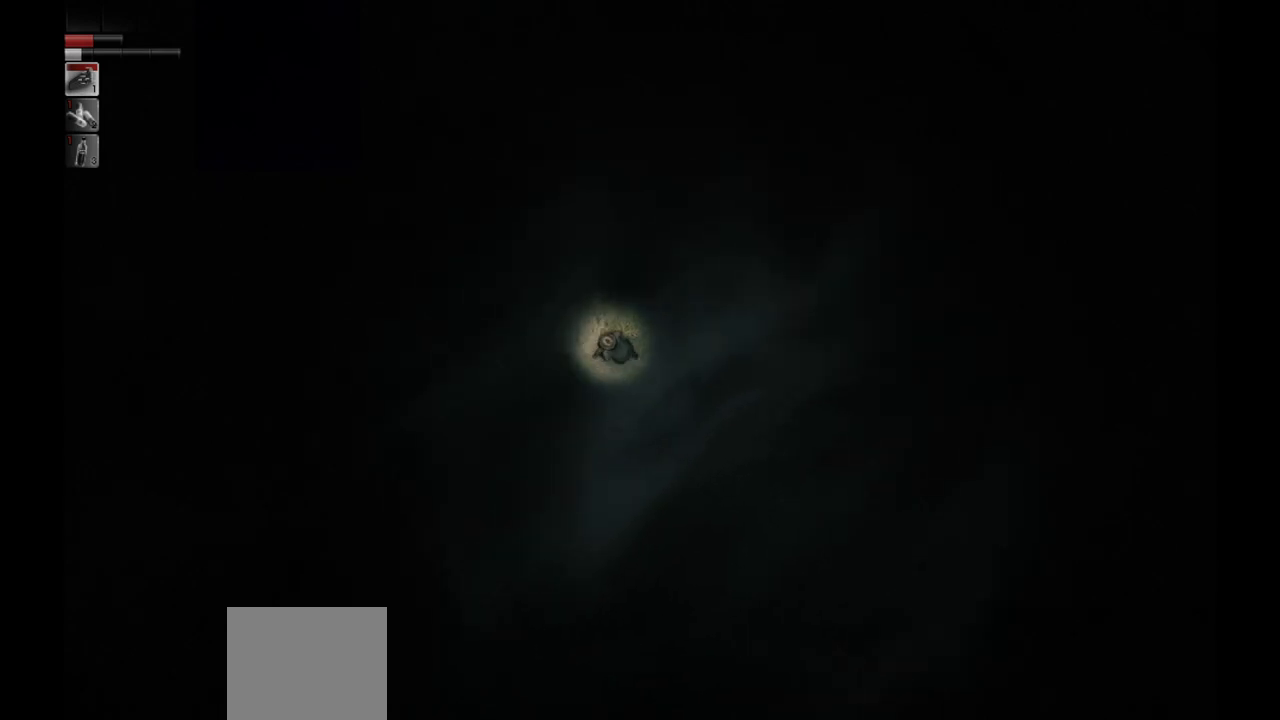
{"buttons": [], "left_stick": "up-left", "right_stick": "center", "events": []}
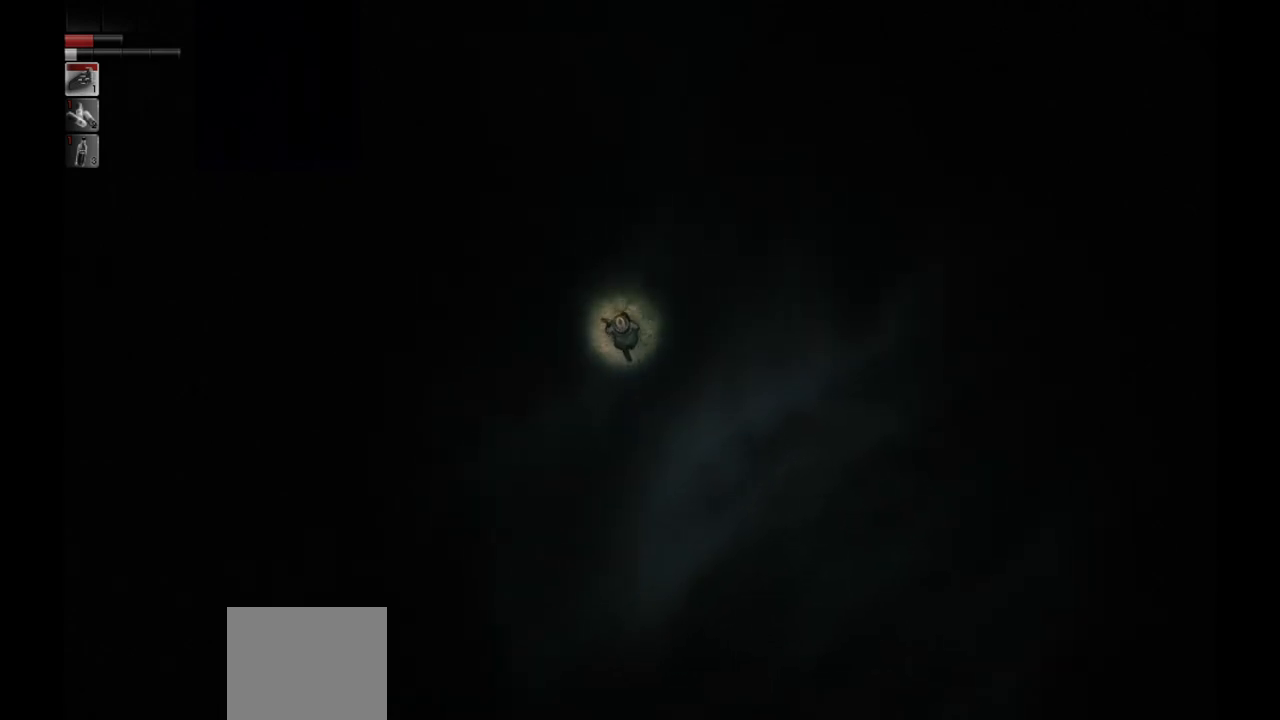
{"buttons": [], "left_stick": "up", "right_stick": "center", "events": [[50, "left_stick", "up"]]}
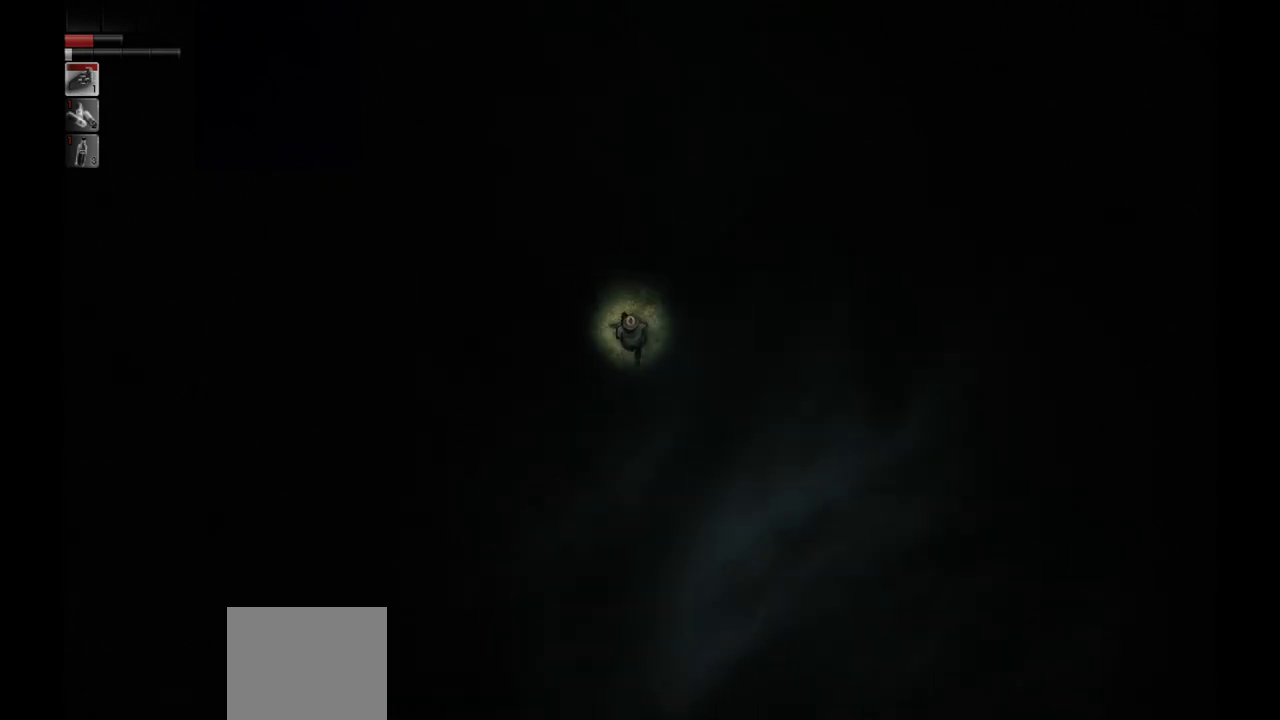
{"buttons": [], "left_stick": "up", "right_stick": "center", "events": []}